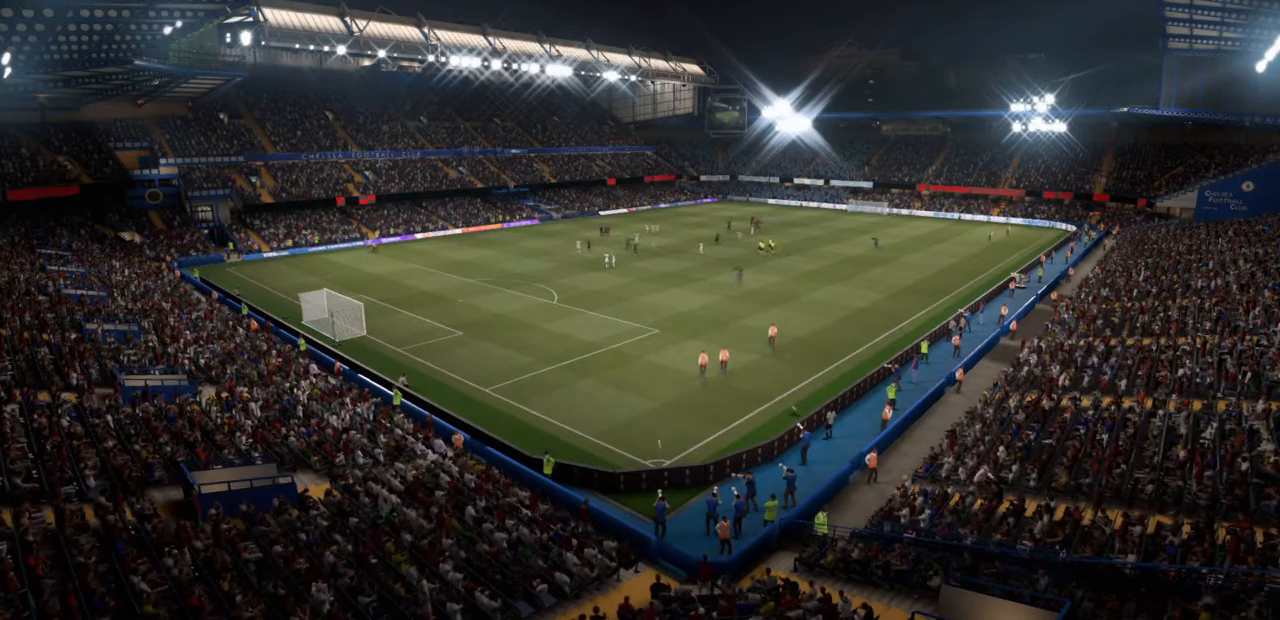
Gameplay with a controller (PlayStation layout); each line is a JSON object with the inputs held at the frame after it. "events" lists button and stick changes between this image and that frame as [ms after this image, input, new state], when the widget could be followed in between. Not read: L2 L3 R3.
{"buttons": [], "left_stick": "up-left", "right_stick": "center", "events": []}
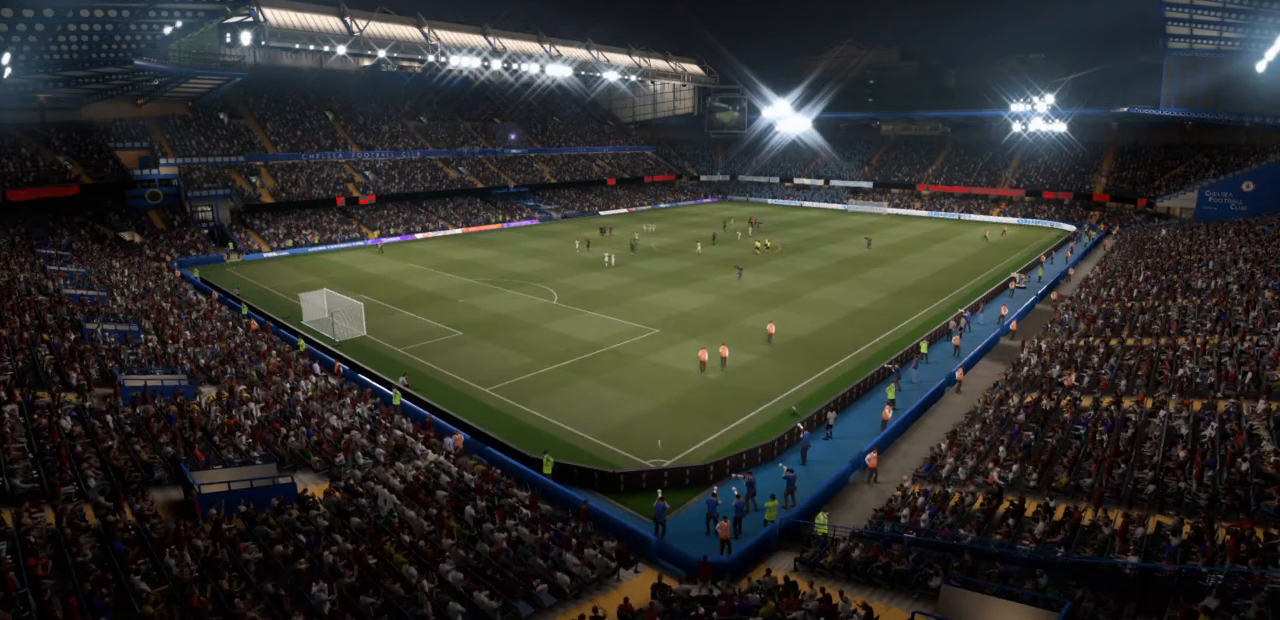
{"buttons": [], "left_stick": "up-left", "right_stick": "center", "events": []}
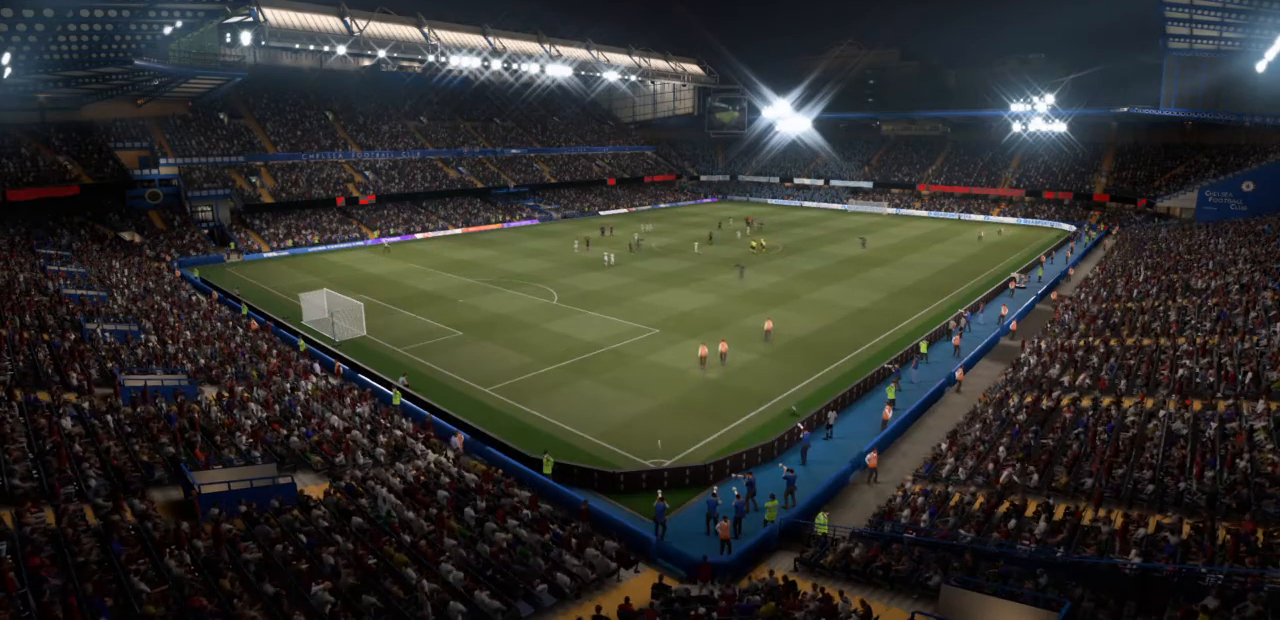
{"buttons": [], "left_stick": "up-left", "right_stick": "center", "events": []}
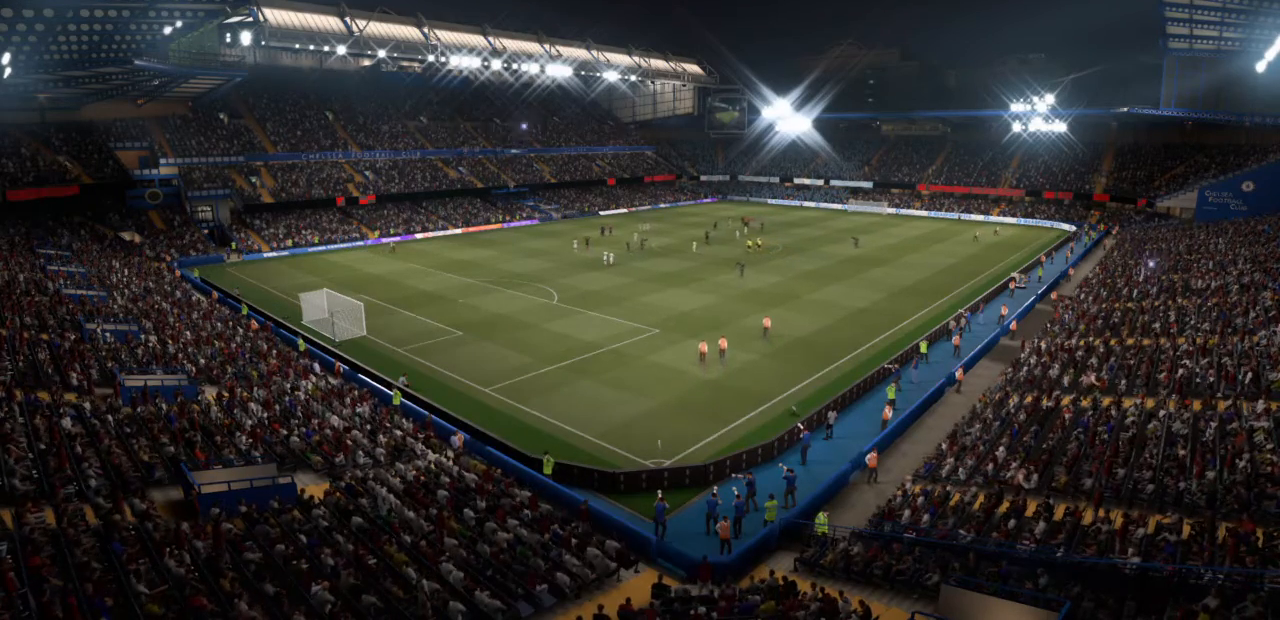
{"buttons": [], "left_stick": "up-left", "right_stick": "center", "events": []}
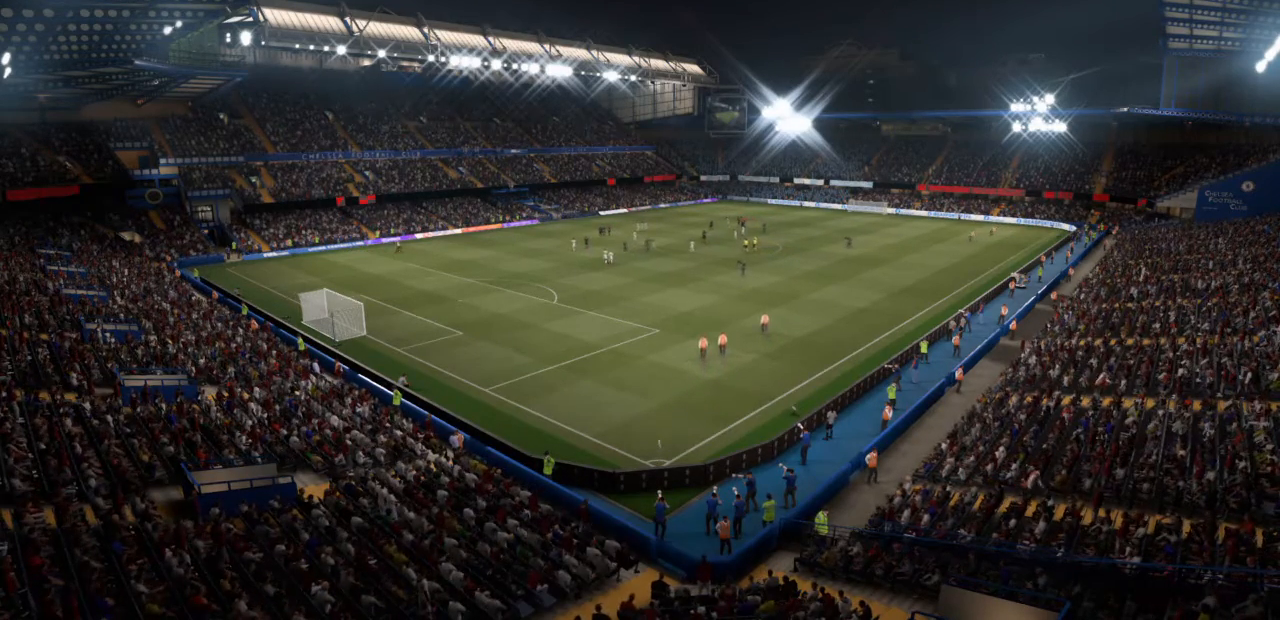
{"buttons": [], "left_stick": "up-left", "right_stick": "center", "events": []}
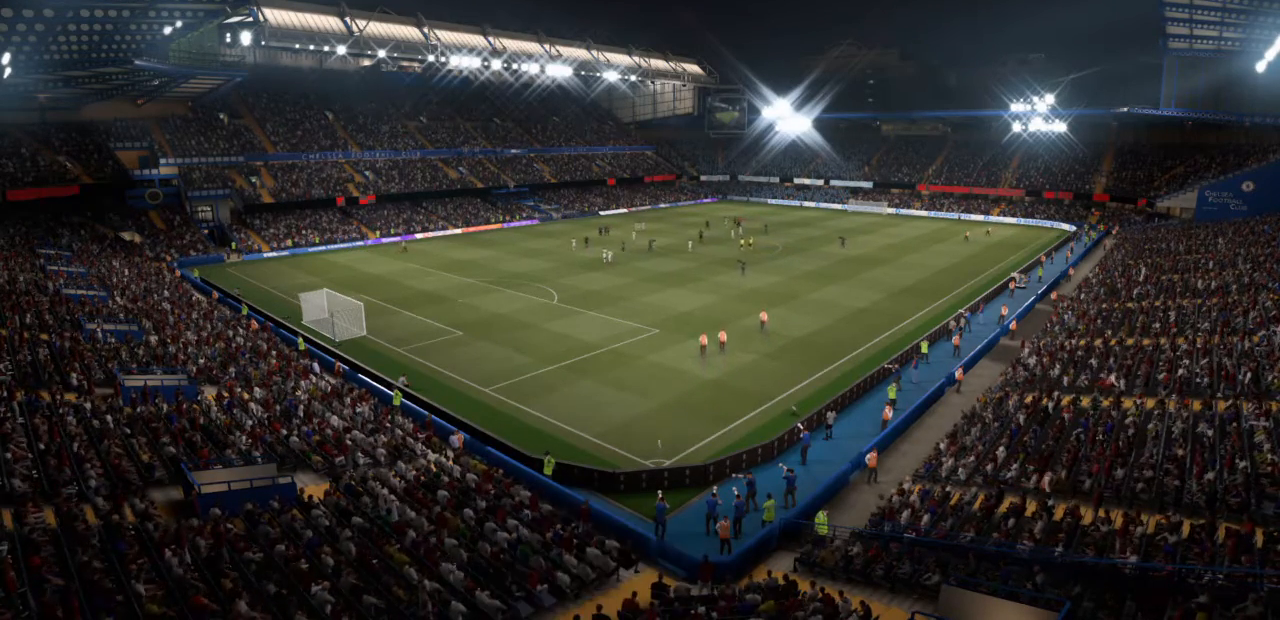
{"buttons": [], "left_stick": "up-left", "right_stick": "center", "events": []}
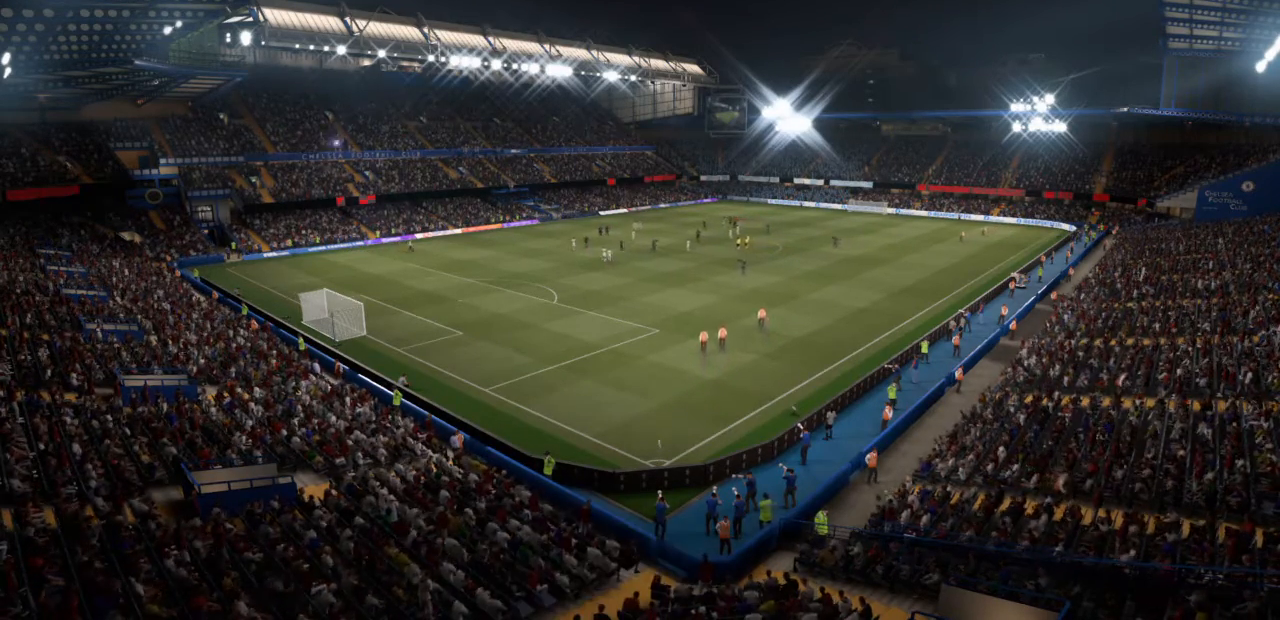
{"buttons": [], "left_stick": "up-left", "right_stick": "center", "events": []}
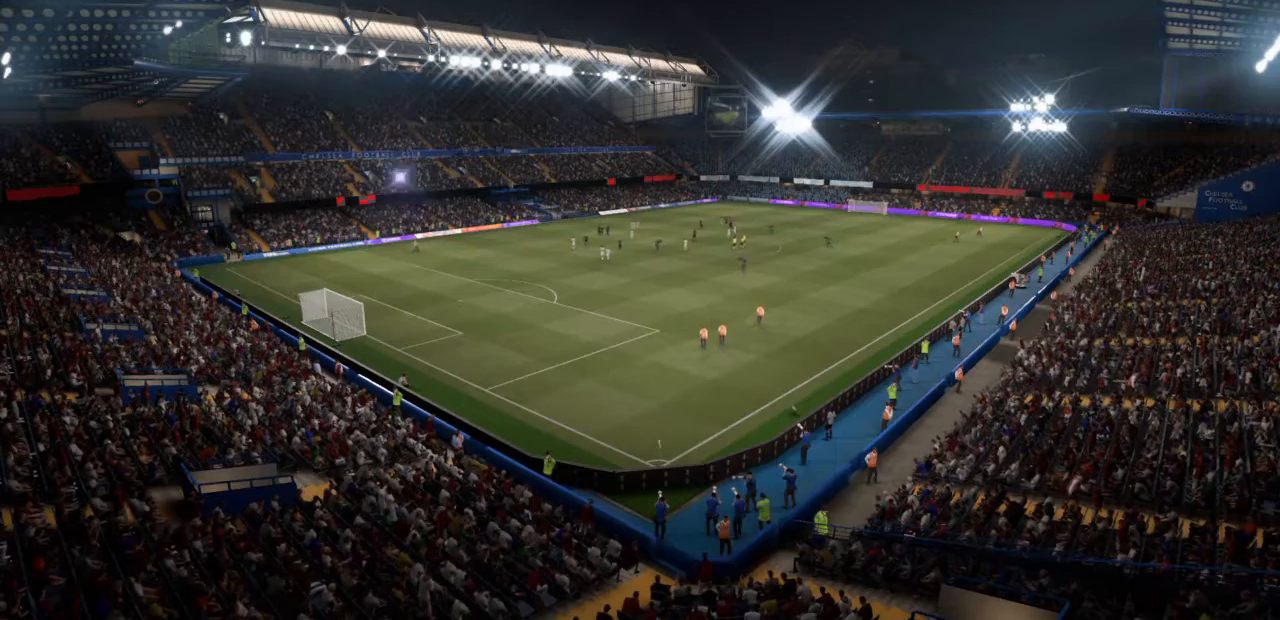
{"buttons": [], "left_stick": "up-left", "right_stick": "center", "events": []}
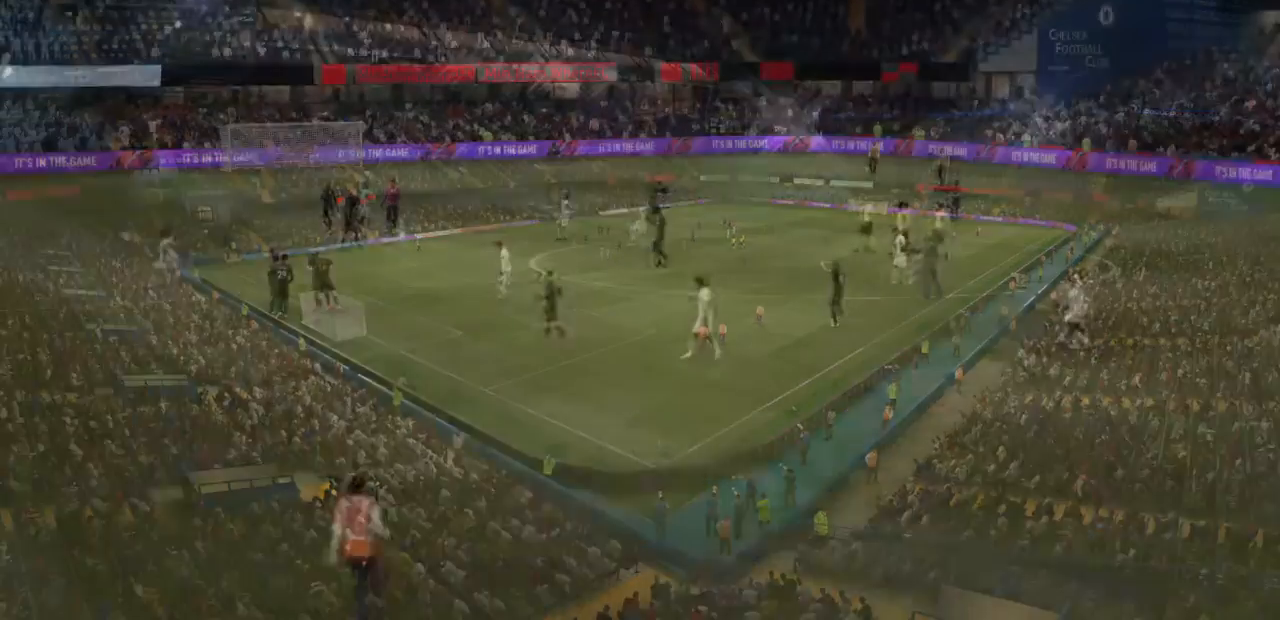
{"buttons": [], "left_stick": "up-left", "right_stick": "center", "events": []}
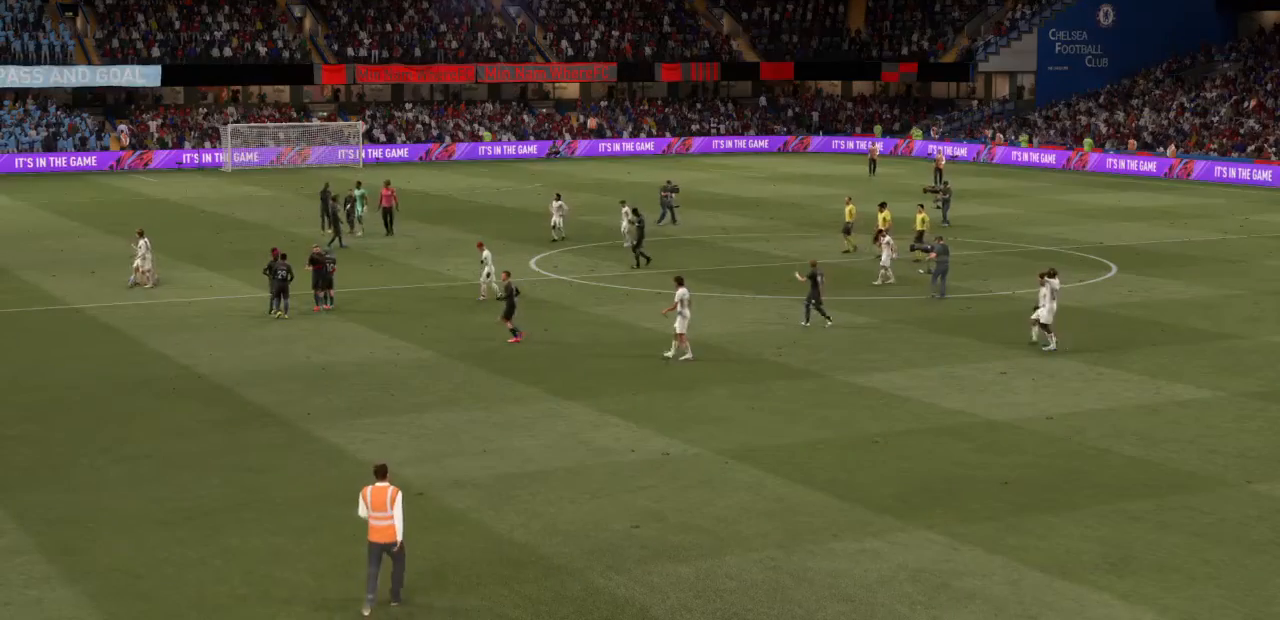
{"buttons": [], "left_stick": "up-left", "right_stick": "center", "events": []}
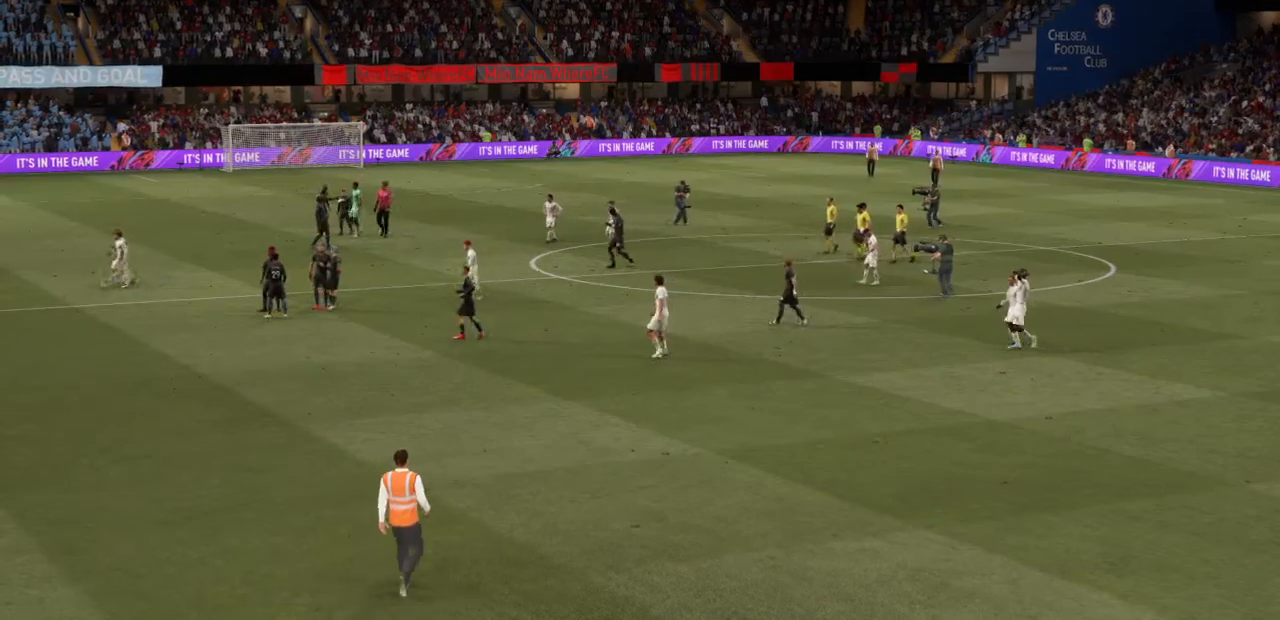
{"buttons": [], "left_stick": "up-left", "right_stick": "center", "events": []}
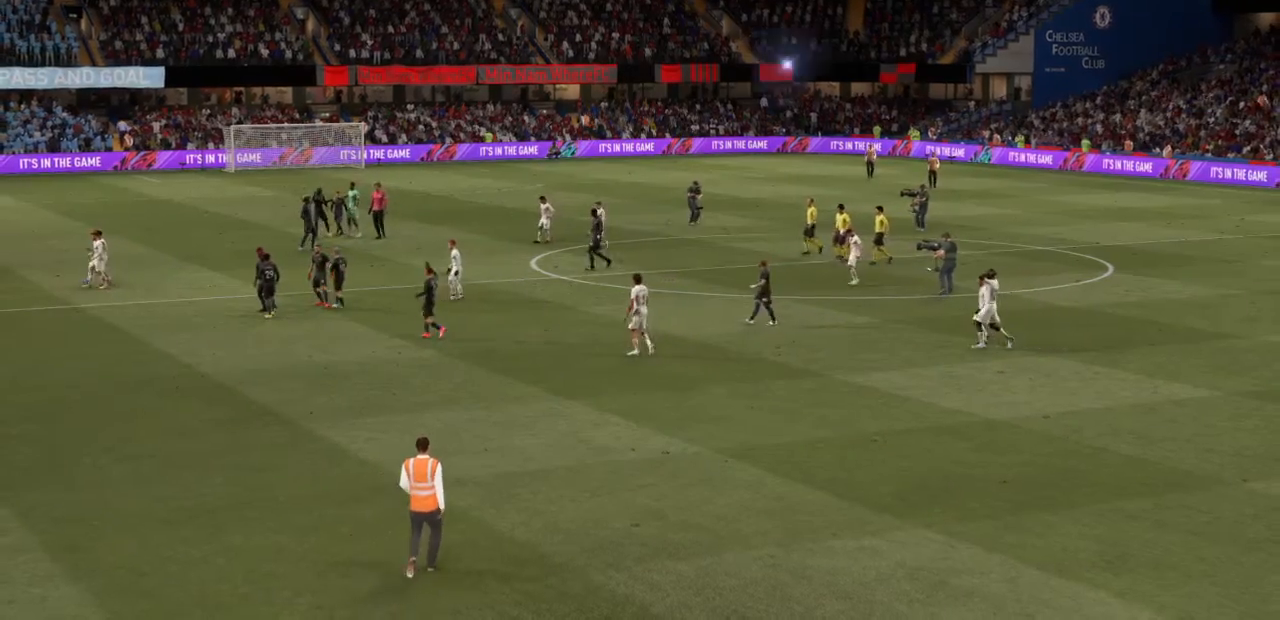
{"buttons": [], "left_stick": "up-left", "right_stick": "center", "events": []}
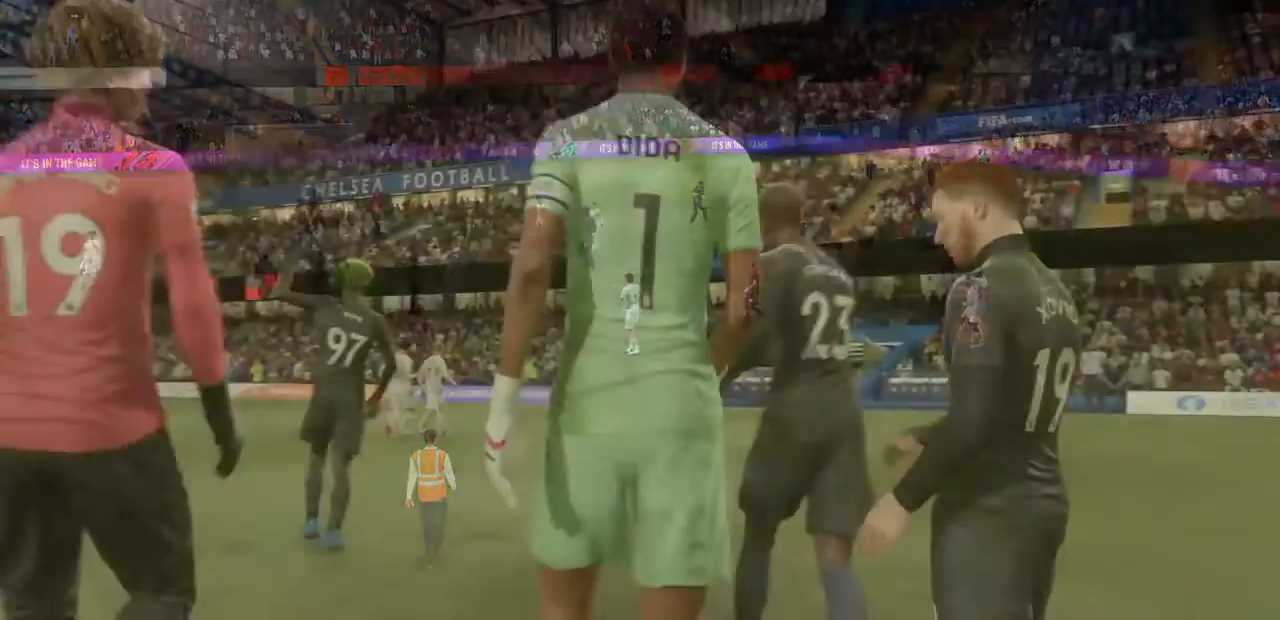
{"buttons": [], "left_stick": "up-left", "right_stick": "center", "events": []}
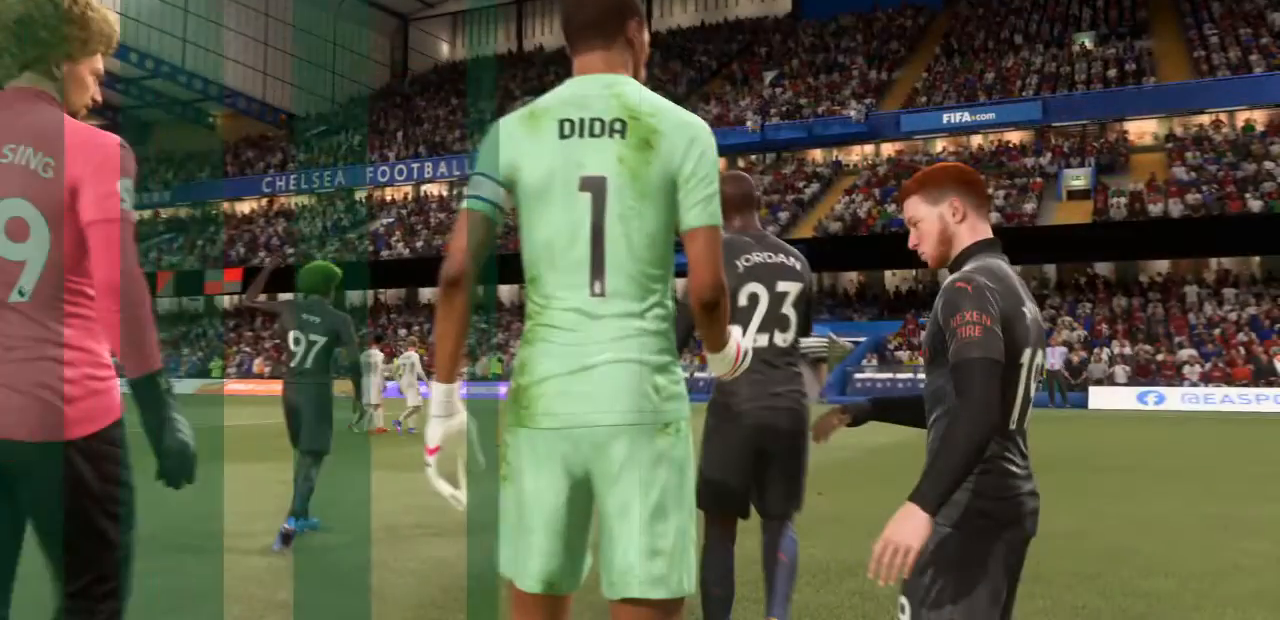
{"buttons": [], "left_stick": "up-left", "right_stick": "center", "events": []}
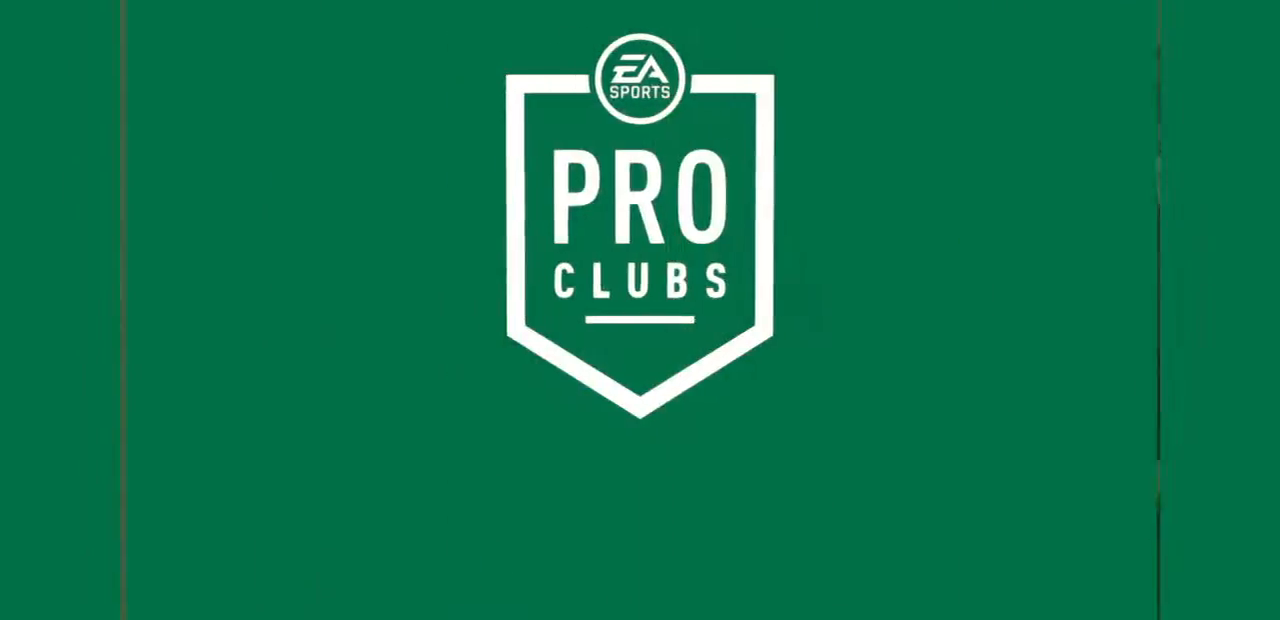
{"buttons": [], "left_stick": "up-left", "right_stick": "center", "events": []}
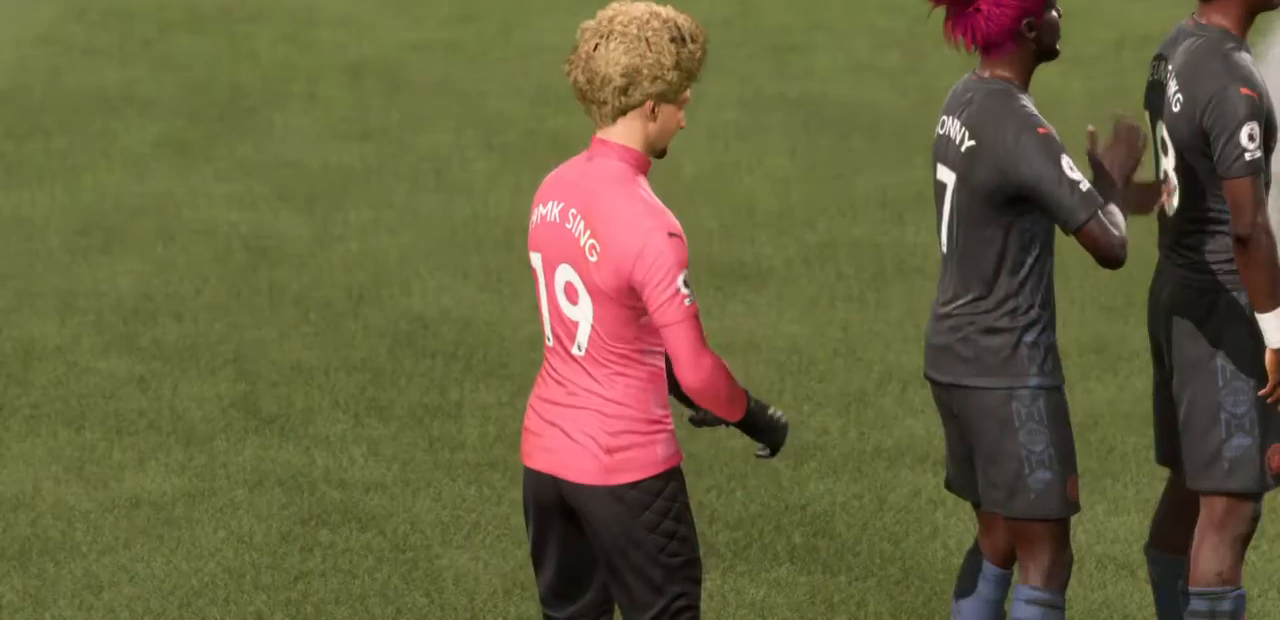
{"buttons": [], "left_stick": "up-left", "right_stick": "center", "events": []}
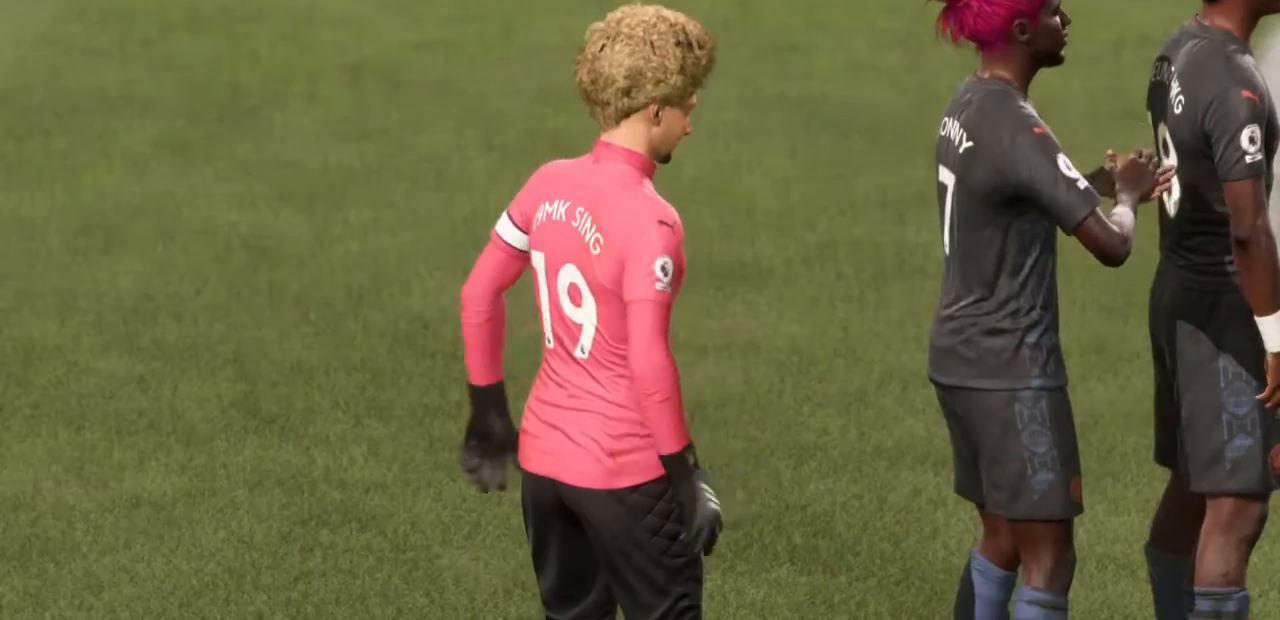
{"buttons": [], "left_stick": "up-left", "right_stick": "center", "events": []}
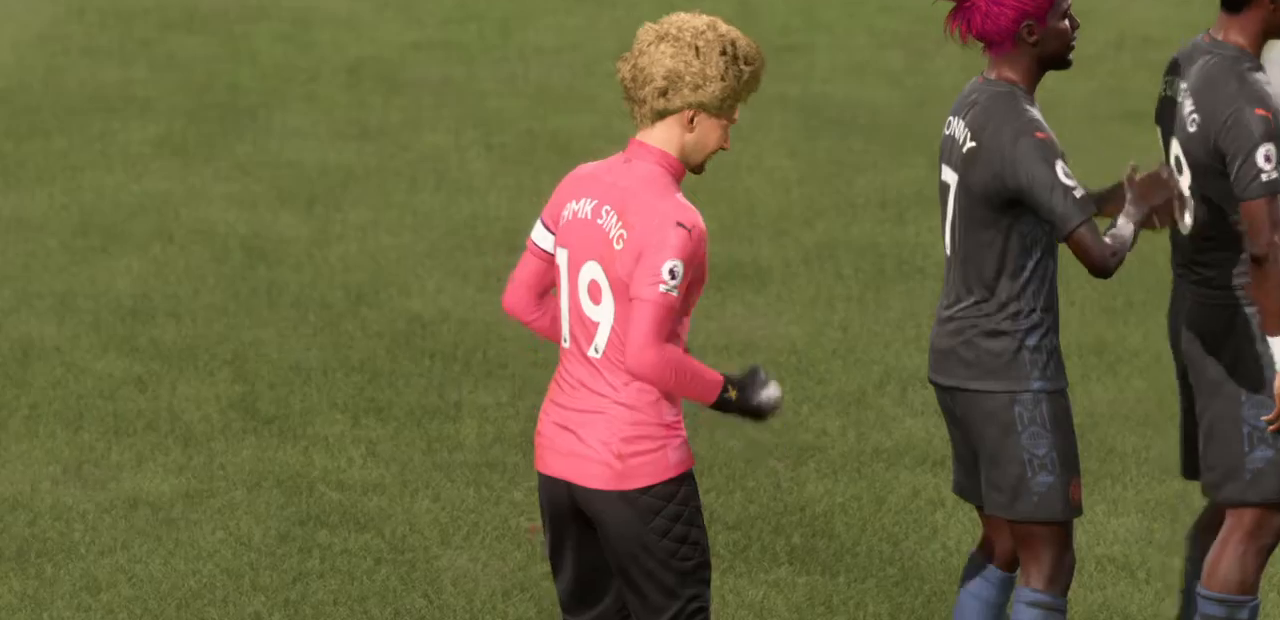
{"buttons": [], "left_stick": "up-left", "right_stick": "center", "events": []}
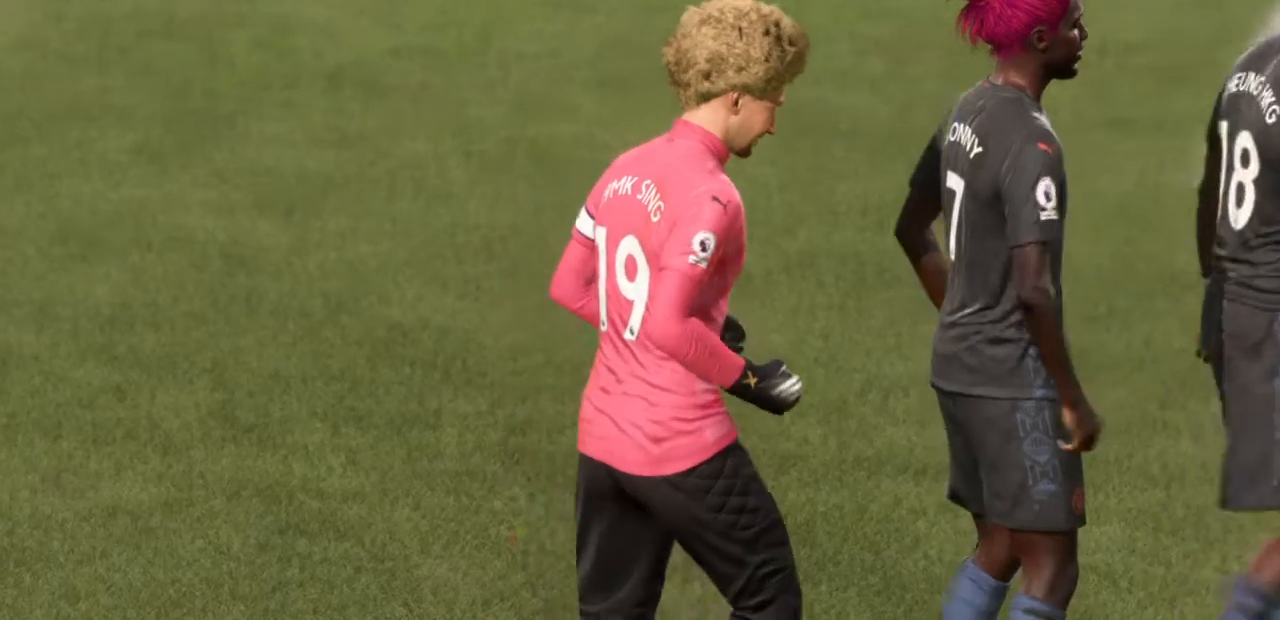
{"buttons": [], "left_stick": "up-left", "right_stick": "center", "events": []}
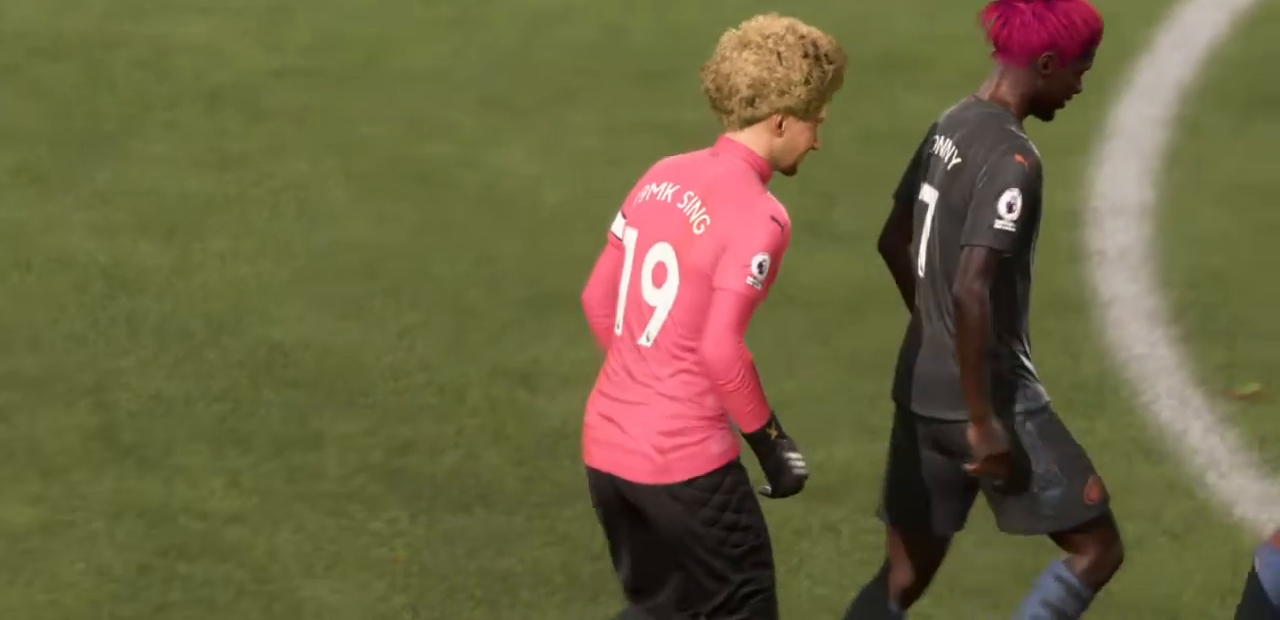
{"buttons": [], "left_stick": "up-left", "right_stick": "center", "events": []}
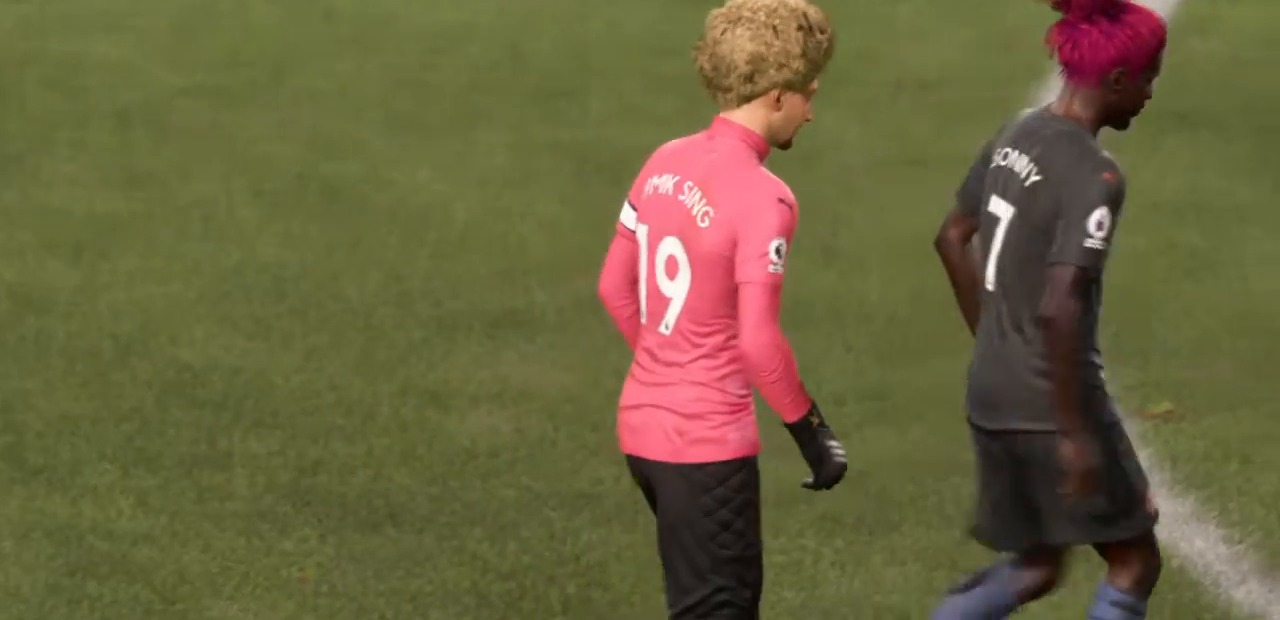
{"buttons": [], "left_stick": "up-left", "right_stick": "center", "events": []}
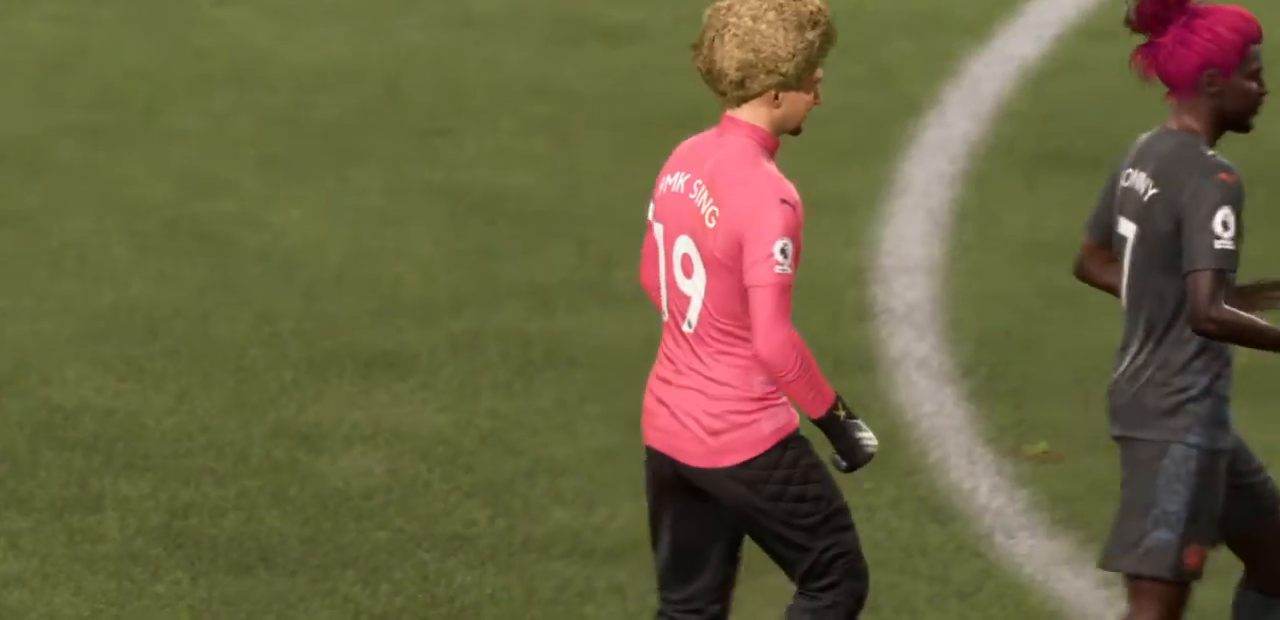
{"buttons": [], "left_stick": "up-left", "right_stick": "center", "events": []}
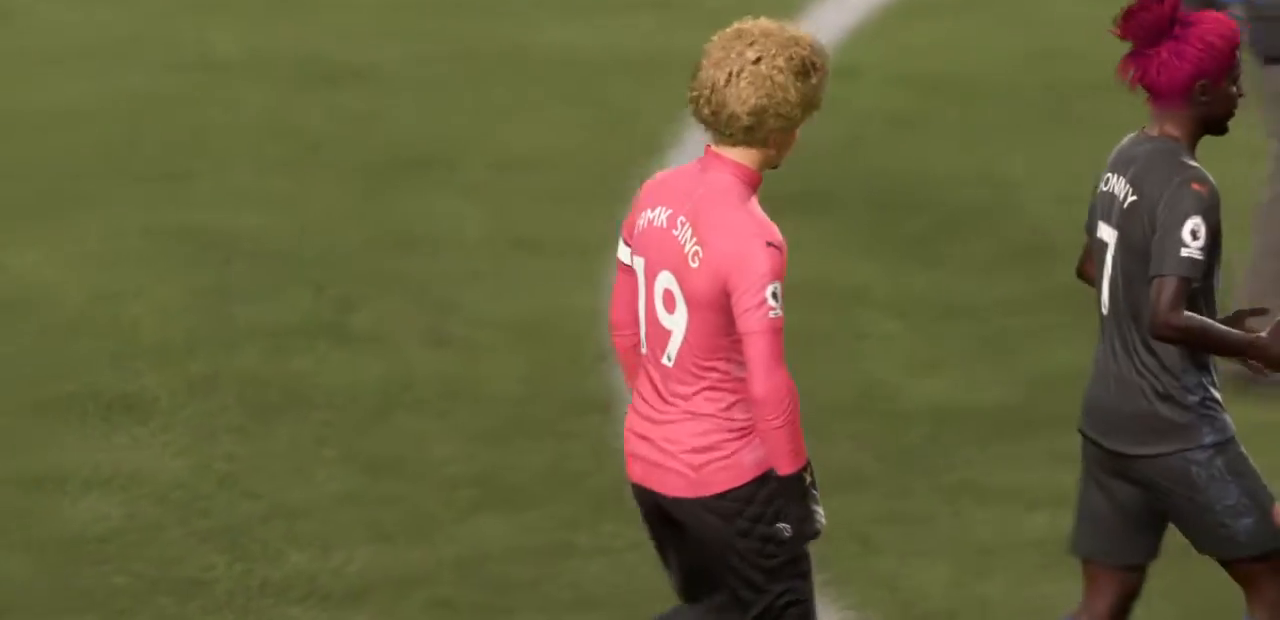
{"buttons": [], "left_stick": "up-left", "right_stick": "center", "events": []}
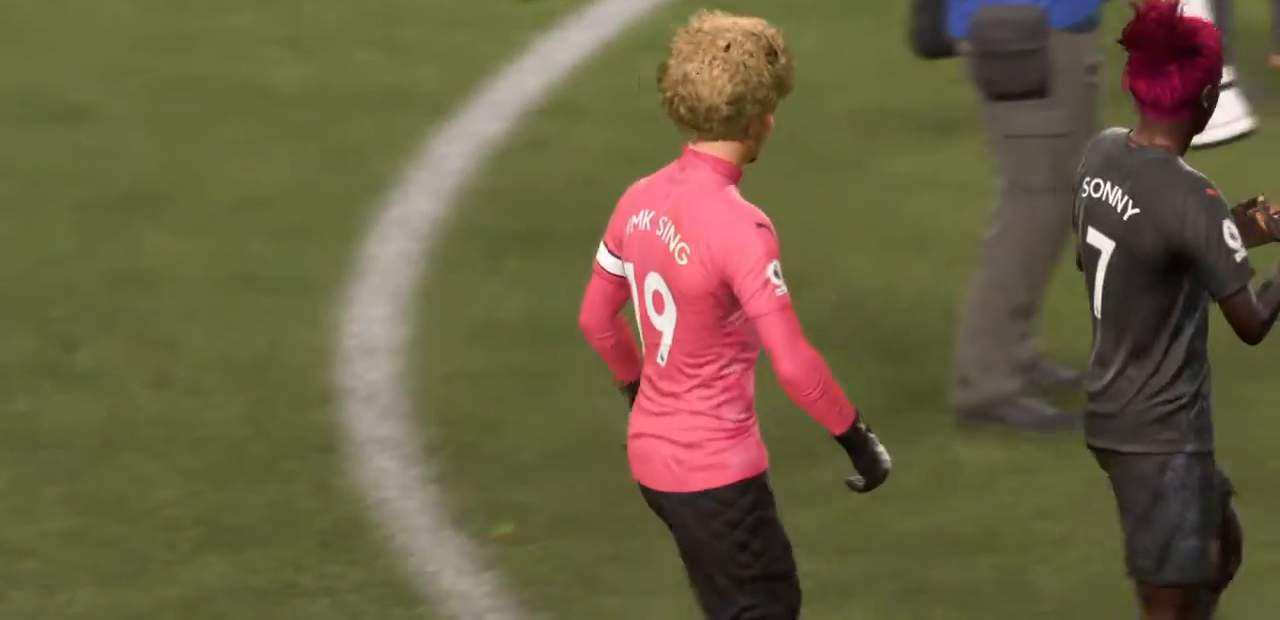
{"buttons": [], "left_stick": "up-left", "right_stick": "center", "events": []}
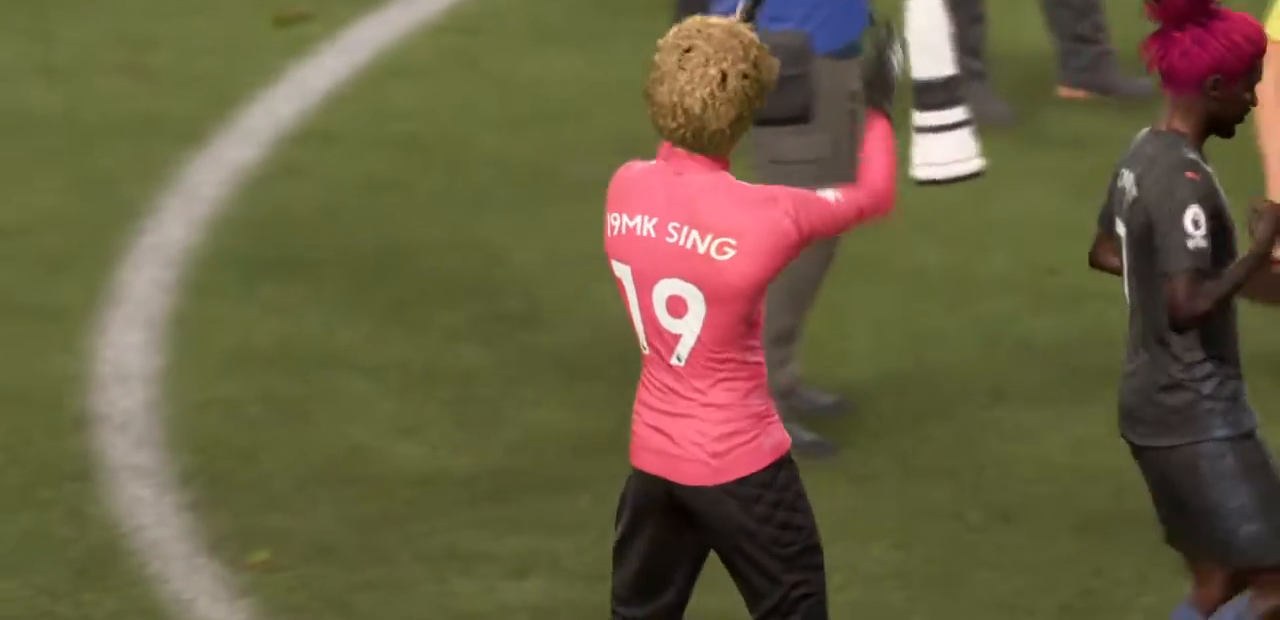
{"buttons": [], "left_stick": "up-left", "right_stick": "center", "events": []}
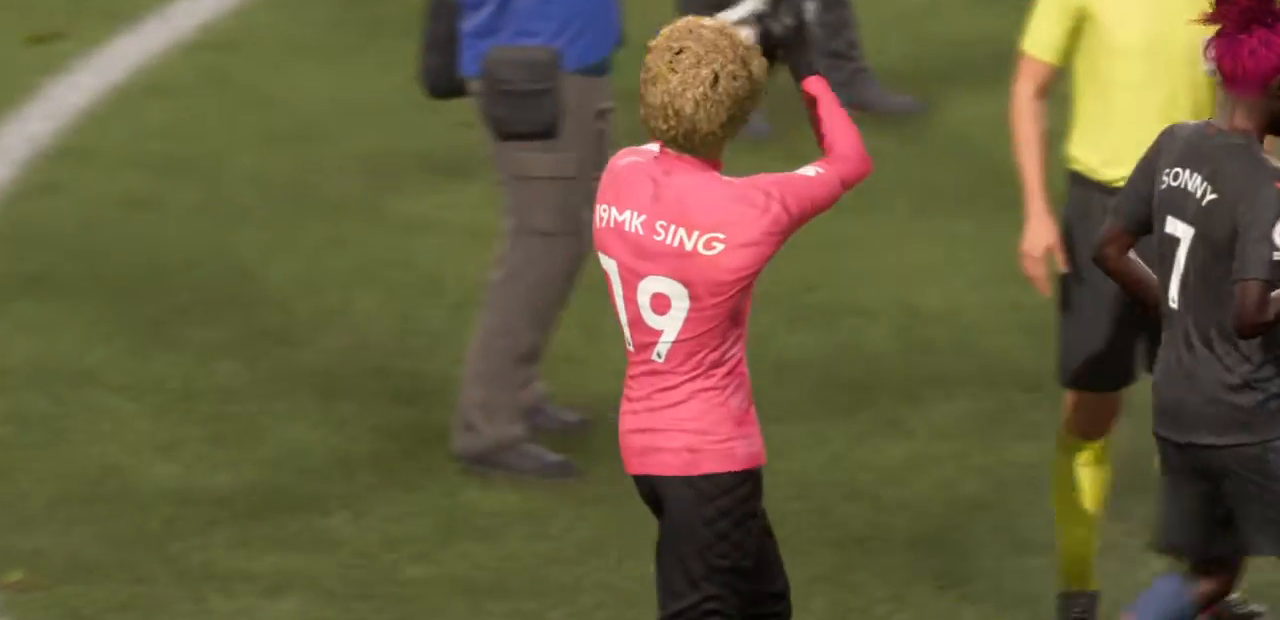
{"buttons": [], "left_stick": "up-left", "right_stick": "center"}
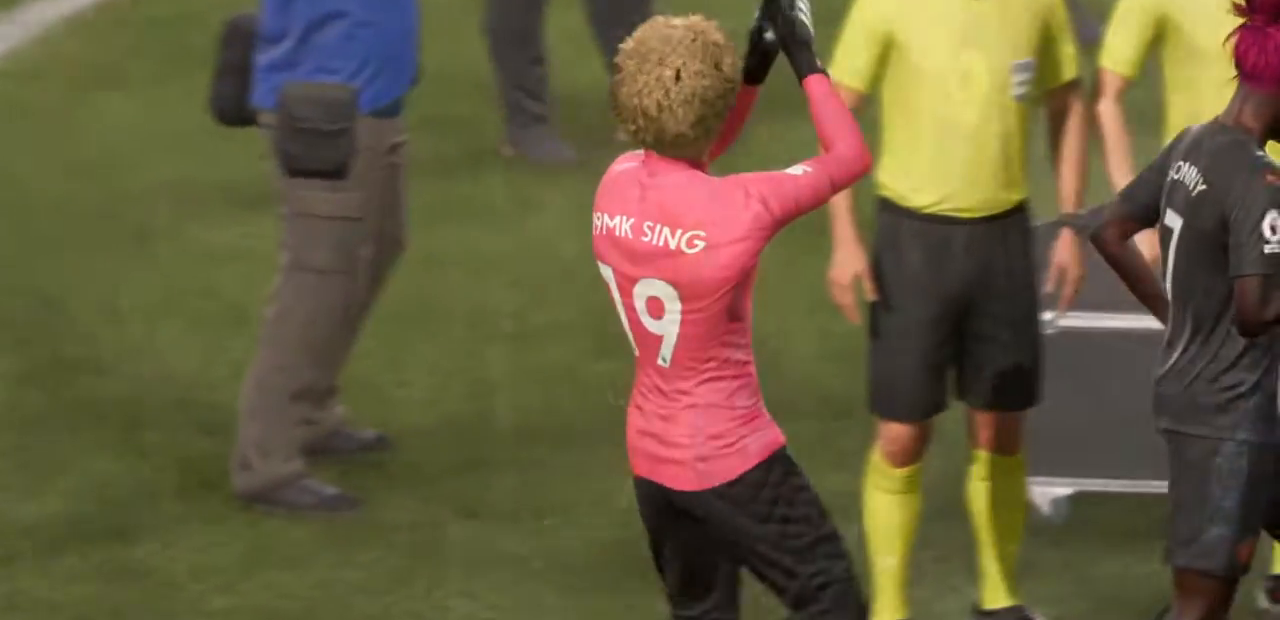
{"buttons": [], "left_stick": "up-left", "right_stick": "center", "events": [[367, "right_stick", "up"], [467, "right_stick", "center"]]}
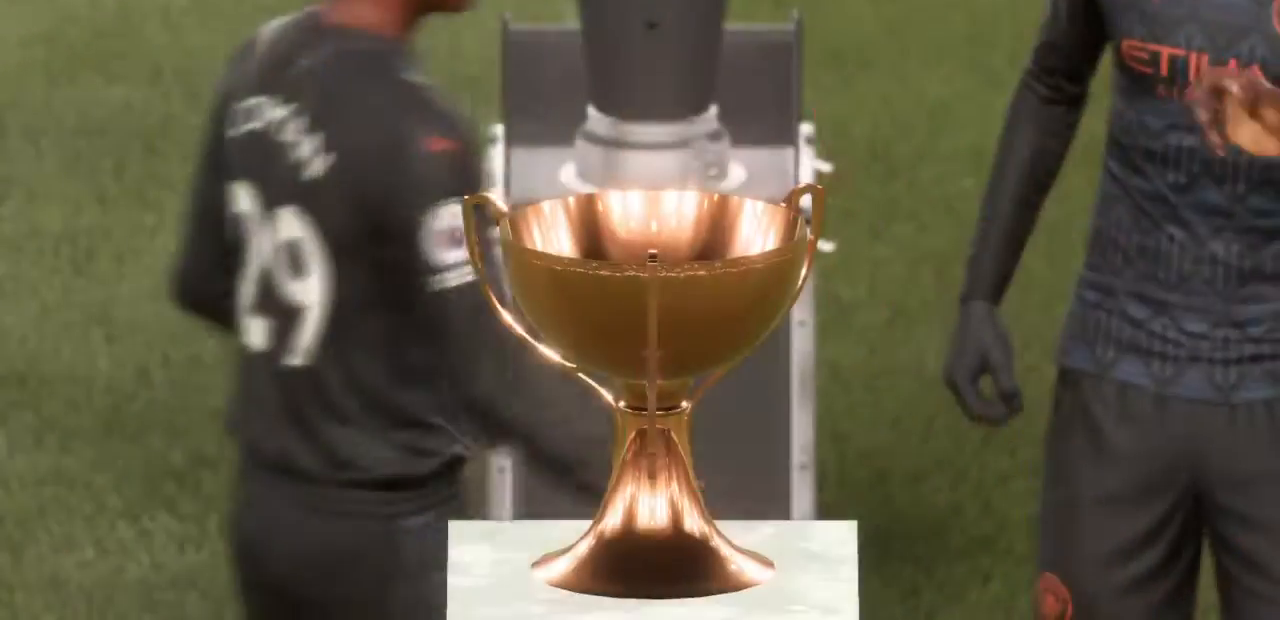
{"buttons": [], "left_stick": "up-left", "right_stick": "center", "events": []}
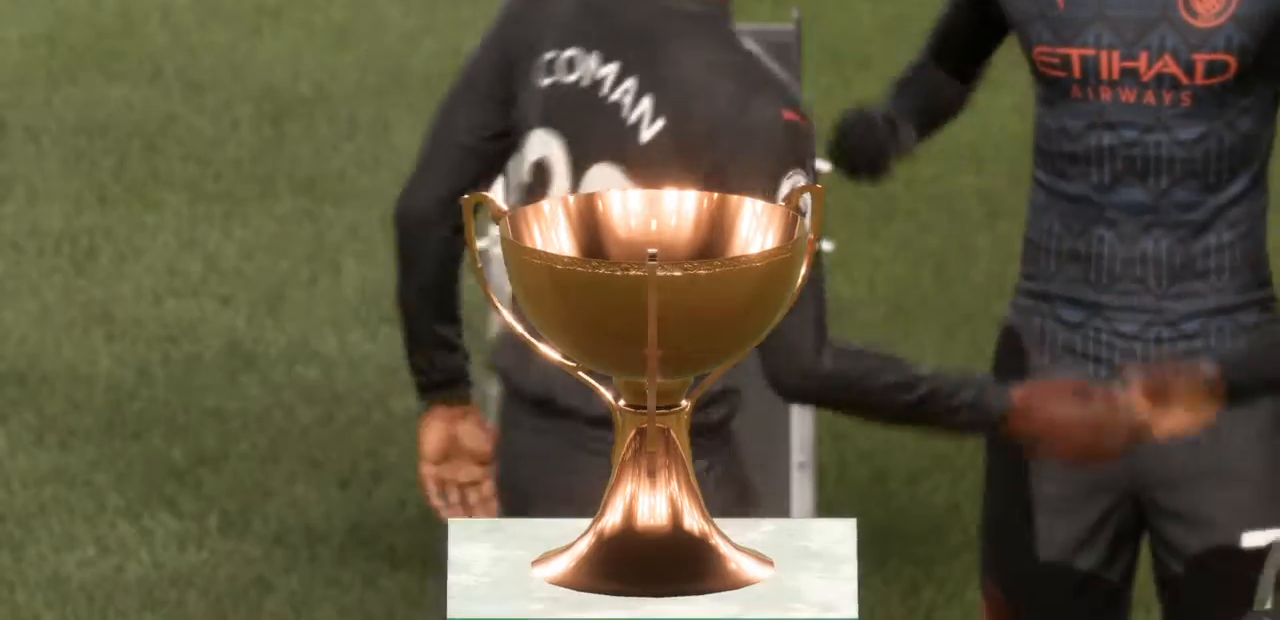
{"buttons": [], "left_stick": "up-left", "right_stick": "center", "events": []}
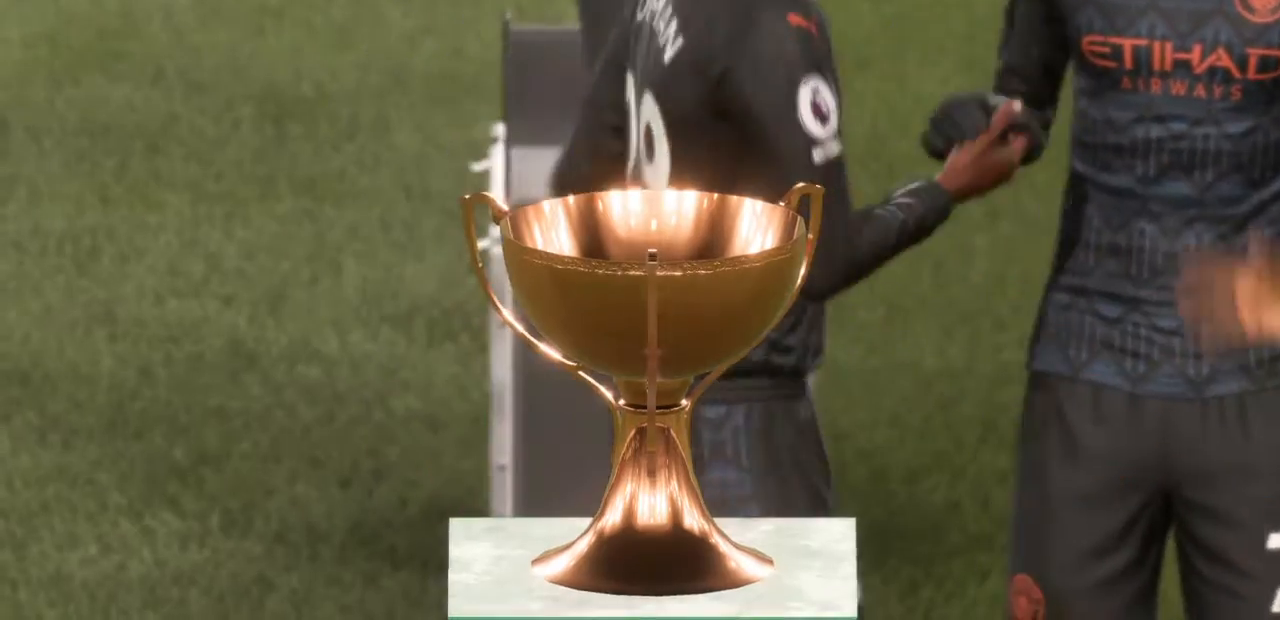
{"buttons": [], "left_stick": "up-left", "right_stick": "center", "events": []}